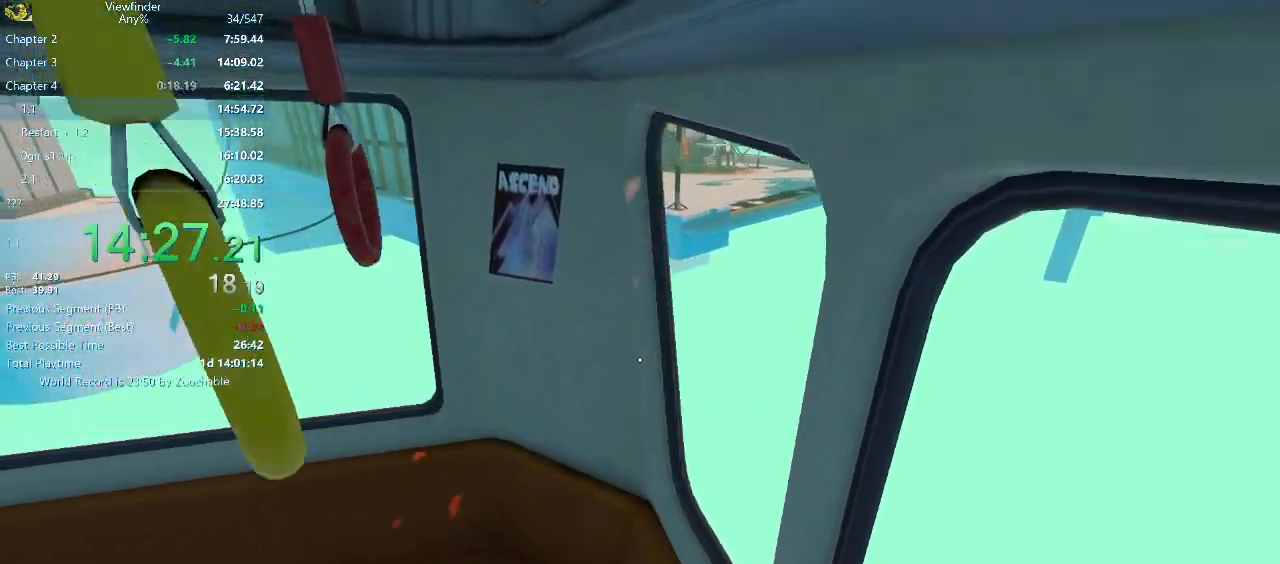
Gameplay with keyboard and mouse; each line is a JSON object with the keys and mouse buttons held at the frame after it. "events" lists presses ("down") and releases ("up") of "a", "d", "e", "escape", "f", "q", "r", "return", "s", "shift", "space", "w", "mouse_left", "mouse_middle", "mouse_right", "mouse_wheel_up" and "mouse_wheel_down" between this image and that frame as [ms after this image, input, new state], when the widget could be followed in between. "mouse_left", "mouse_middle", "mouse_right", "mouse_wheel_up", "mouse_wheel_down" = the "left", "middle", "right", "wheel_up", "wheel_down" buttons of the "mouse" list. No other keys are recorded. Mouse movement is not recorded.
{"keys": ["w"], "mouse": [], "events": [[67, "space", "down"], [100, "space", "up"], [200, "space", "down"], [233, "space", "up"], [333, "space", "down"], [383, "space", "up"], [433, "space", "down"], [483, "space", "up"]]}
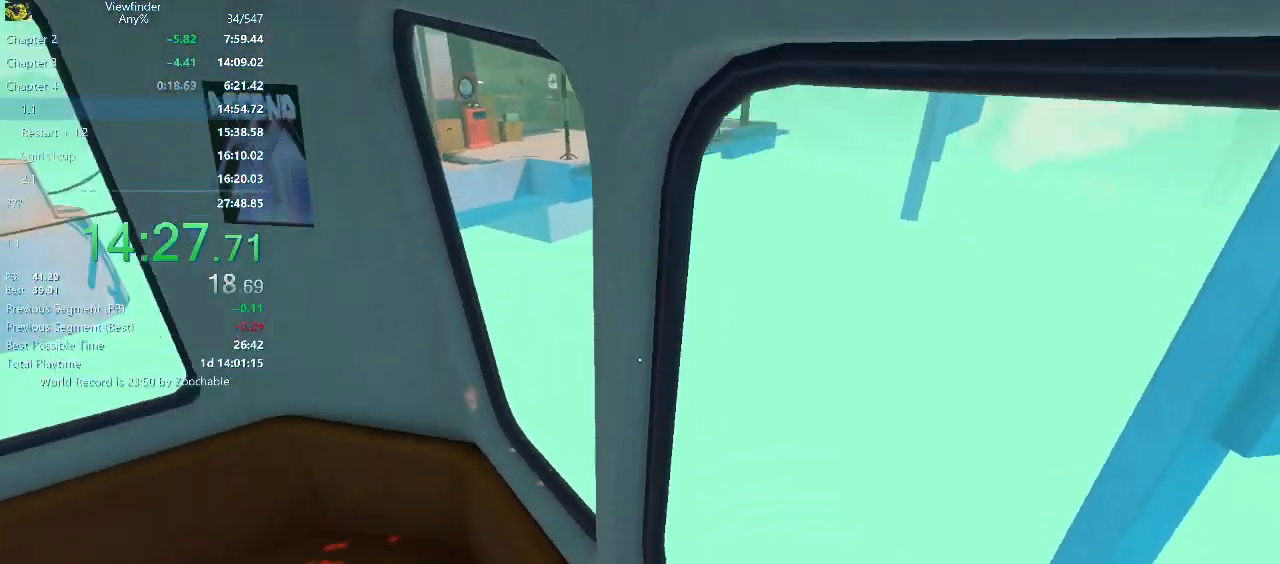
{"keys": ["w"], "mouse": [], "events": [[67, "space", "down"], [117, "space", "up"], [200, "space", "down"], [267, "space", "up"], [317, "space", "down"], [350, "space", "up"], [433, "space", "down"], [483, "space", "up"]]}
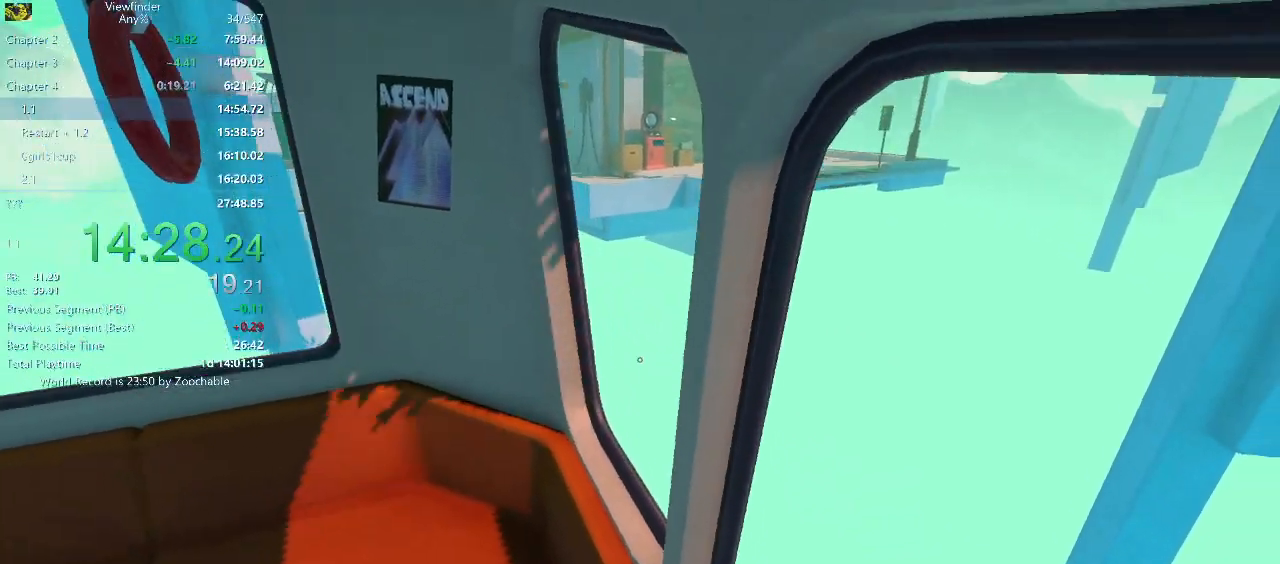
{"keys": ["w"], "mouse": [], "events": [[83, "space", "down"], [133, "space", "up"], [183, "space", "down"], [217, "space", "up"], [317, "space", "down"], [367, "space", "up"]]}
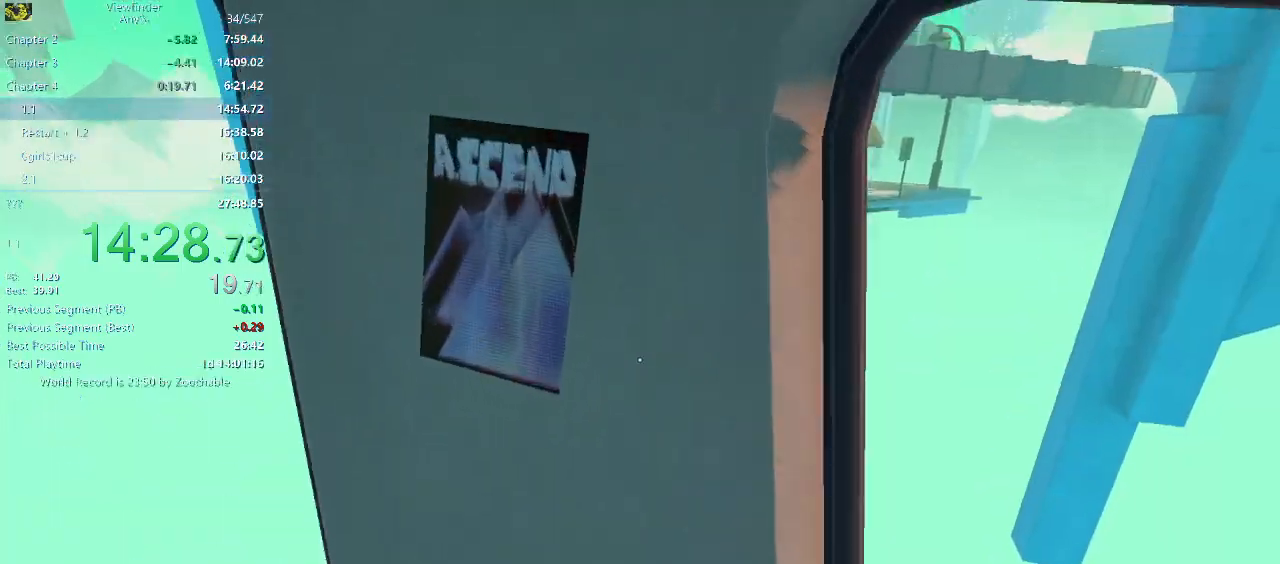
{"keys": ["space", "w"], "mouse": [], "events": [[50, "space", "down"], [150, "space", "up"], [200, "space", "down"], [233, "space", "up"], [333, "space", "down"], [383, "space", "up"], [467, "space", "down"]]}
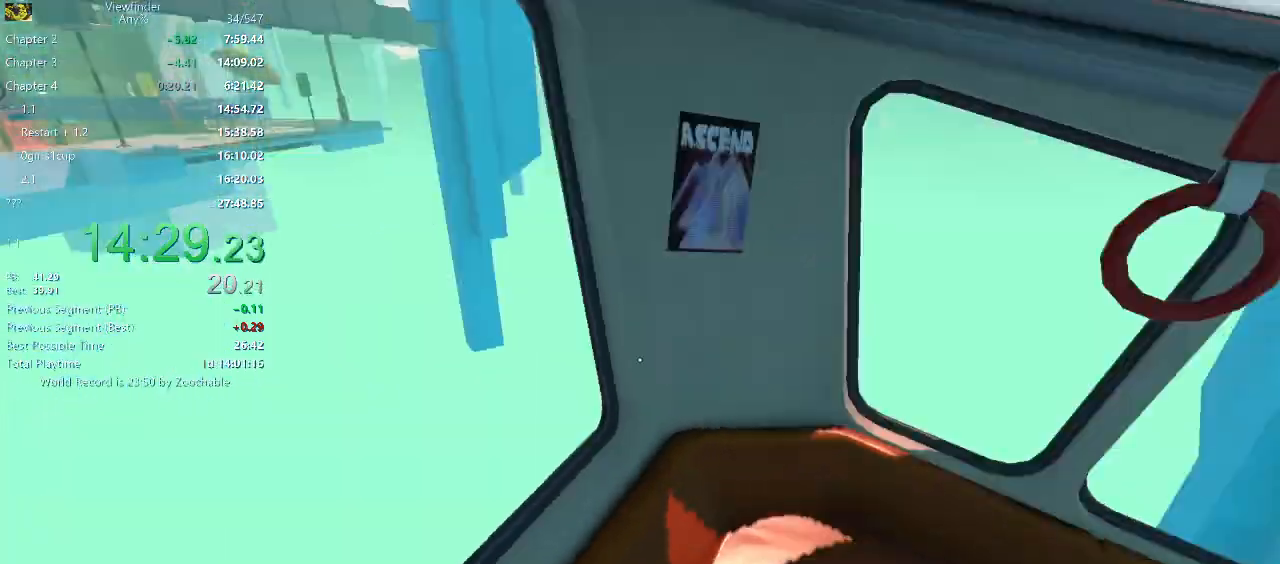
{"keys": ["space", "w"], "mouse": [], "events": [[17, "space", "up"], [117, "space", "down"], [200, "space", "up"], [300, "space", "down"], [350, "space", "up"], [500, "space", "down"]]}
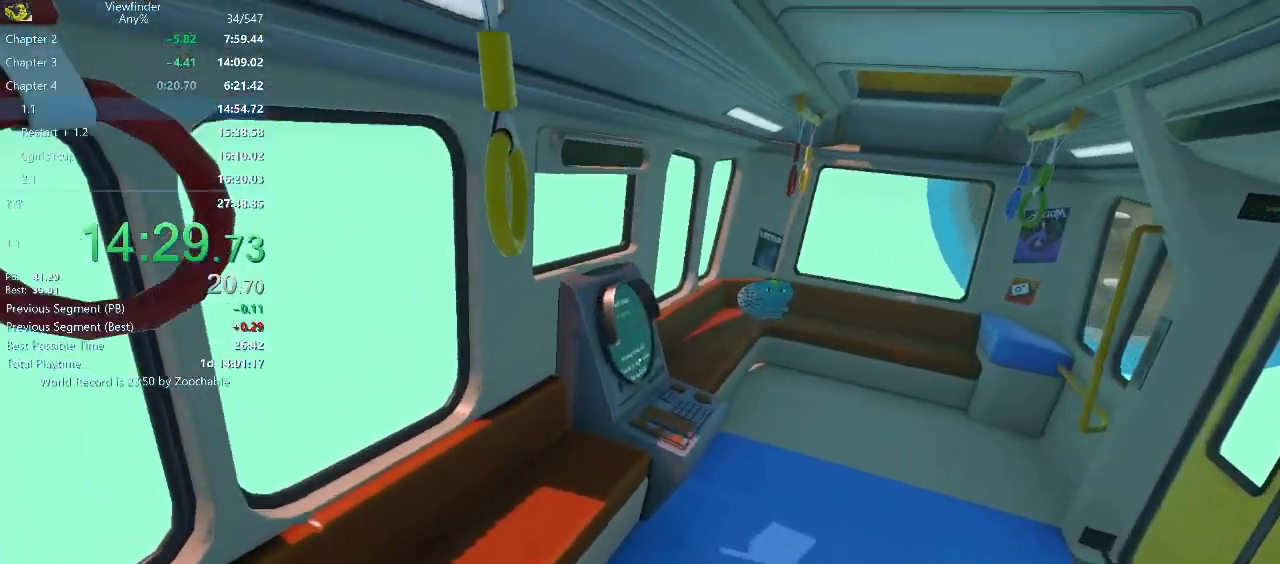
{"keys": ["a", "w"], "mouse": [], "events": [[83, "space", "up"], [500, "a", "down"]]}
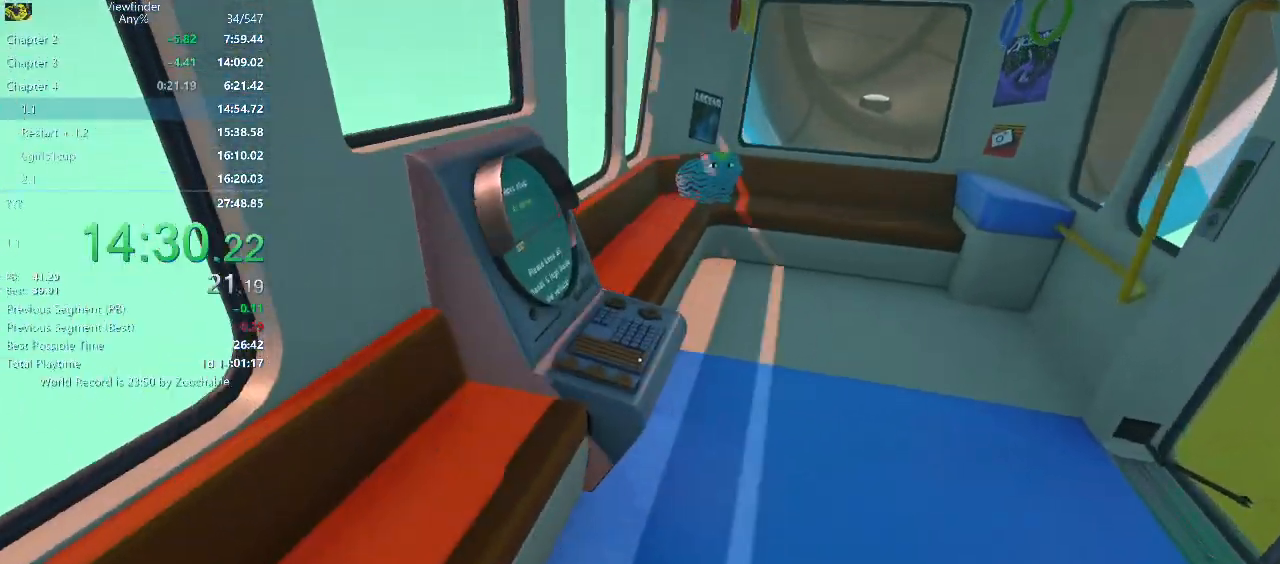
{"keys": ["space", "w"], "mouse": [], "events": [[100, "space", "down"], [200, "space", "up"], [233, "a", "up"], [467, "space", "down"]]}
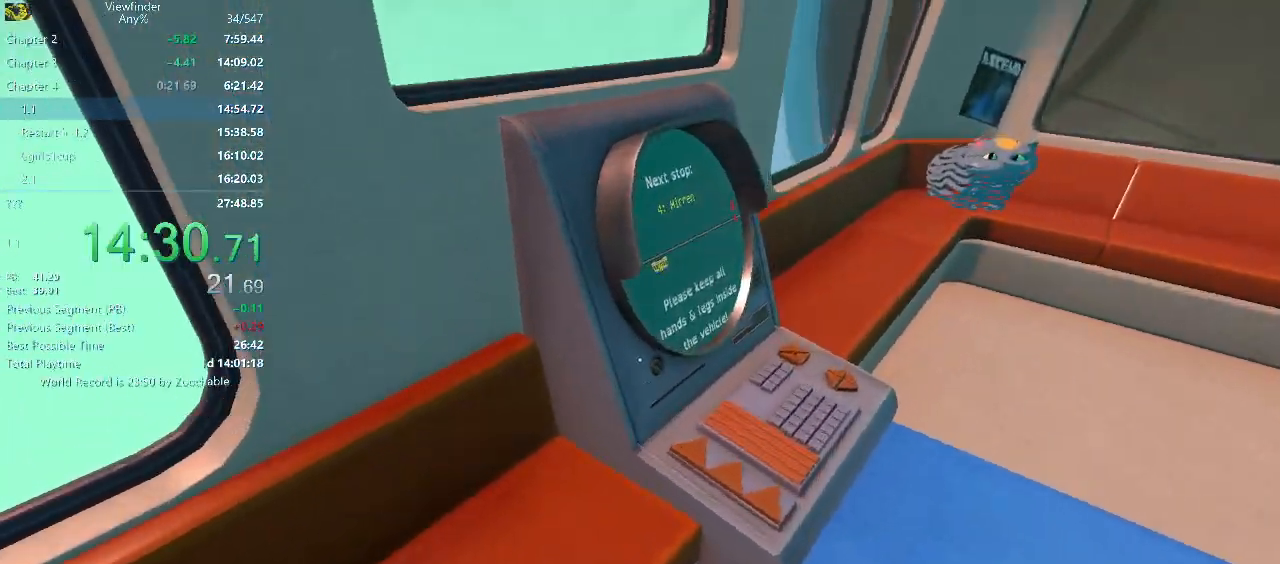
{"keys": ["space", "w"], "mouse": [], "events": [[83, "space", "up"], [167, "space", "down"], [250, "space", "up"], [350, "space", "down"], [400, "space", "up"], [500, "space", "down"]]}
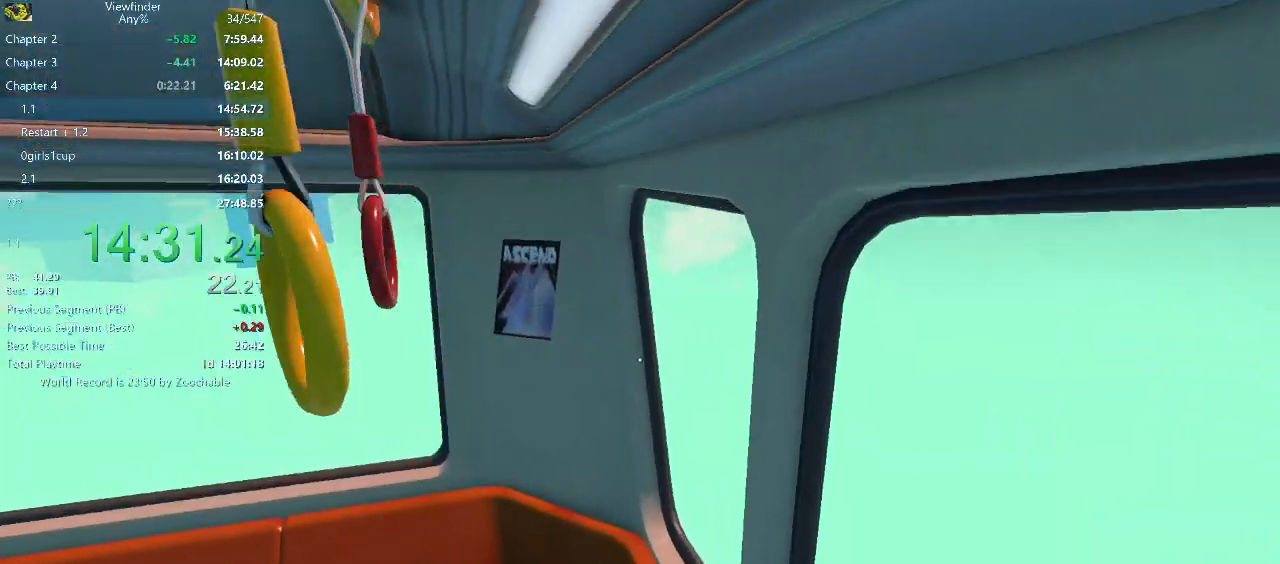
{"keys": ["space", "w"], "mouse": [], "events": [[50, "space", "up"], [133, "space", "down"], [183, "space", "up"], [267, "space", "down"], [317, "space", "up"], [500, "space", "down"]]}
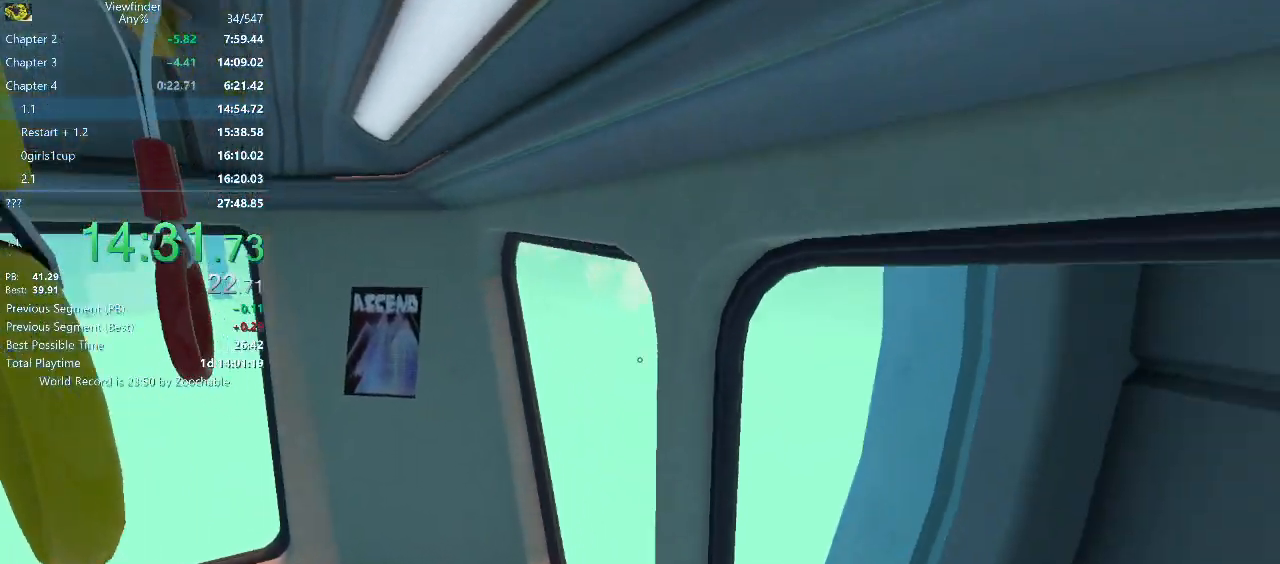
{"keys": ["w"], "mouse": [], "events": [[50, "space", "up"], [150, "space", "down"], [233, "space", "up"], [333, "space", "down"], [383, "space", "up"]]}
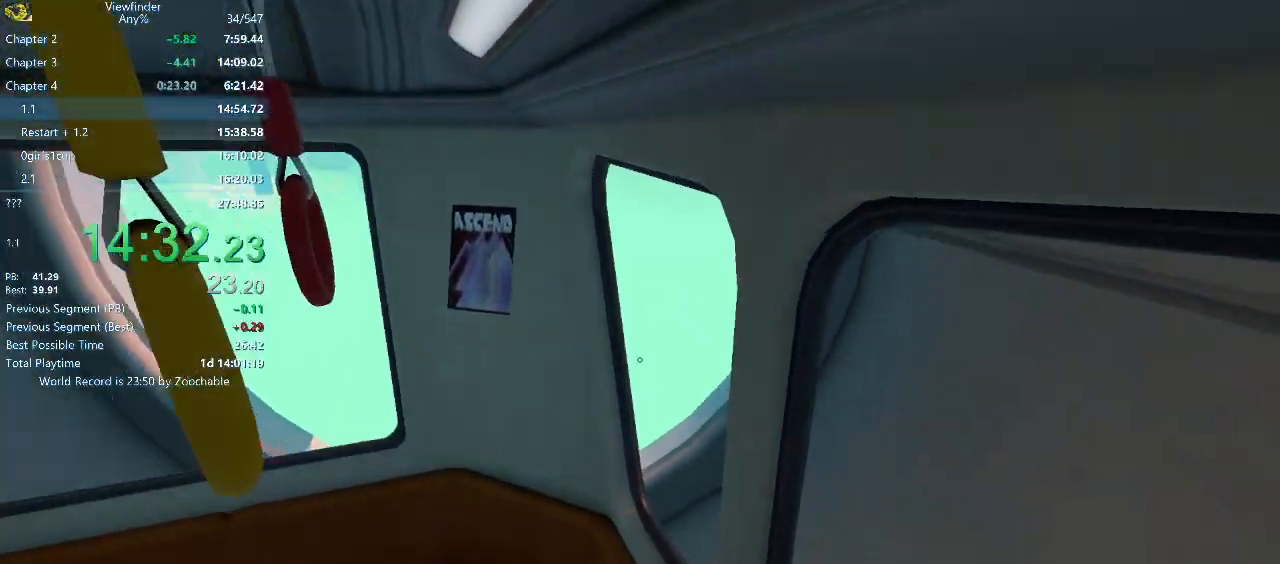
{"keys": ["w"], "mouse": [], "events": [[117, "space", "down"], [167, "space", "up"], [250, "space", "down"], [300, "space", "up"], [400, "space", "down"], [450, "space", "up"]]}
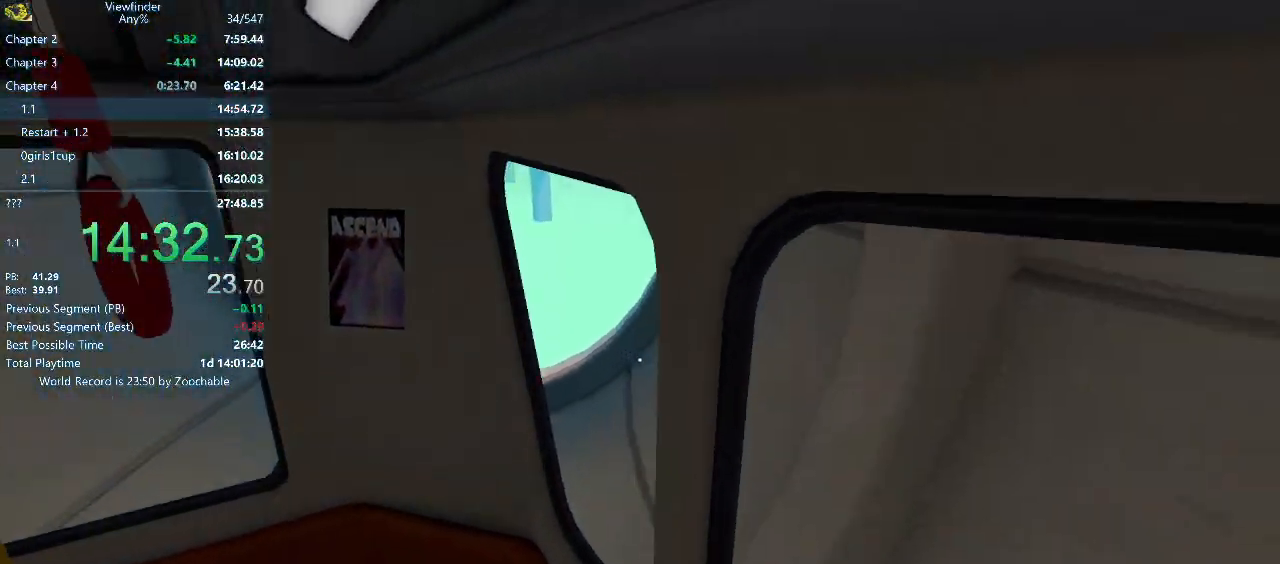
{"keys": ["w"], "mouse": [], "events": [[317, "space", "down"], [417, "space", "up"]]}
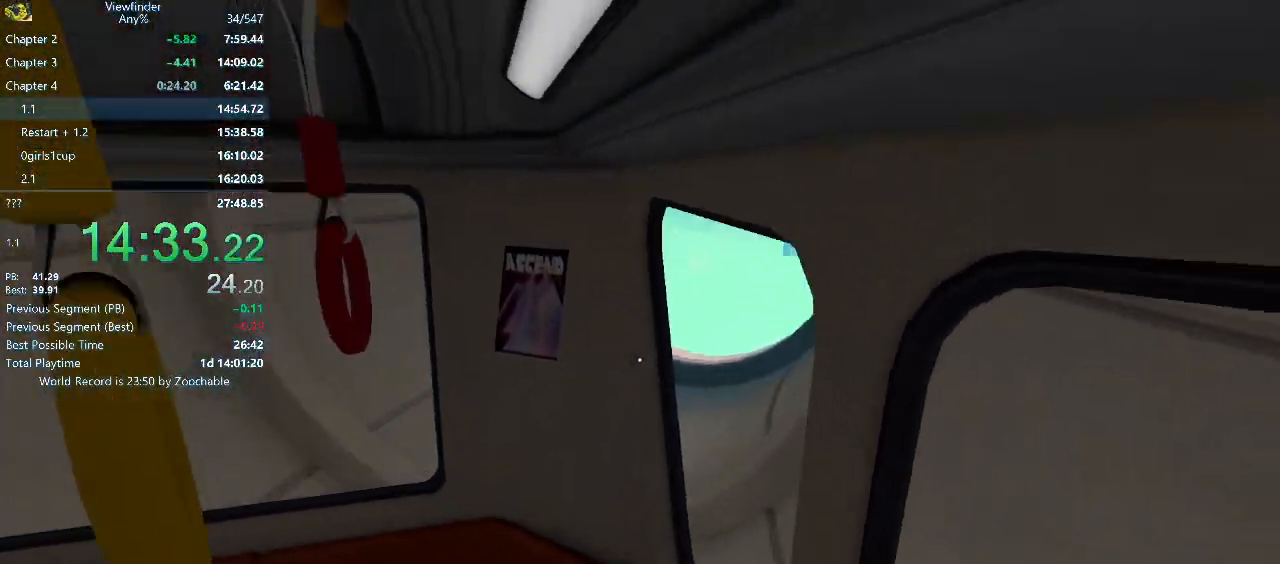
{"keys": ["w"], "mouse": [], "events": [[283, "space", "down"], [333, "space", "up"], [433, "space", "down"], [483, "space", "up"]]}
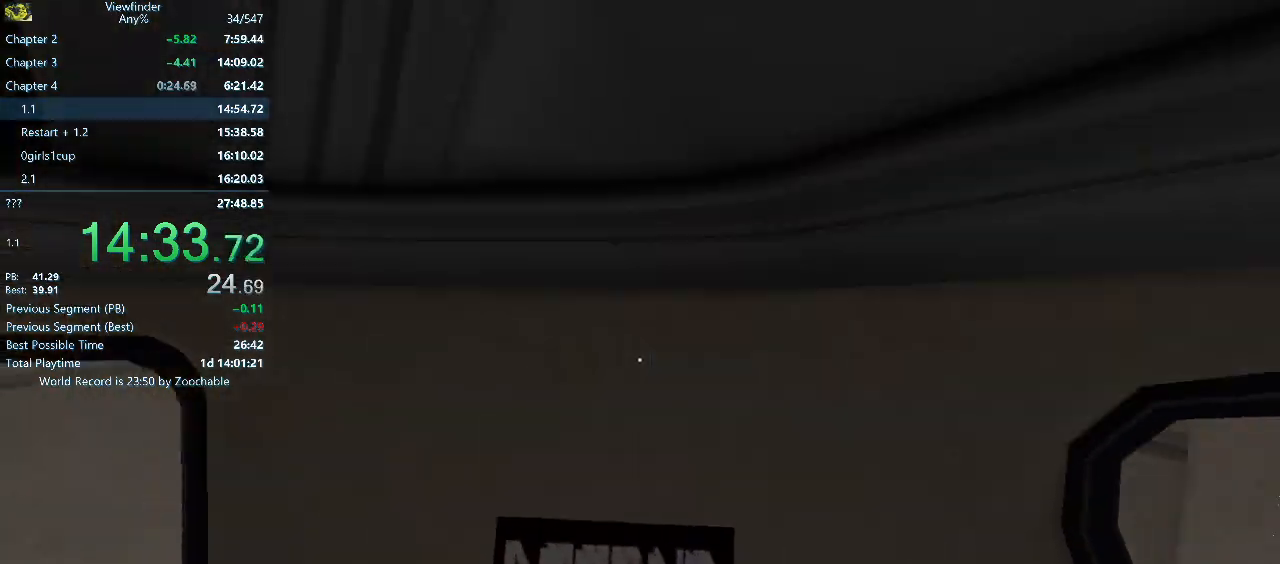
{"keys": ["space", "w"], "mouse": [], "events": [[67, "space", "down"], [117, "space", "up"], [217, "space", "down"], [250, "space", "up"], [350, "space", "down"], [400, "space", "up"], [483, "space", "down"]]}
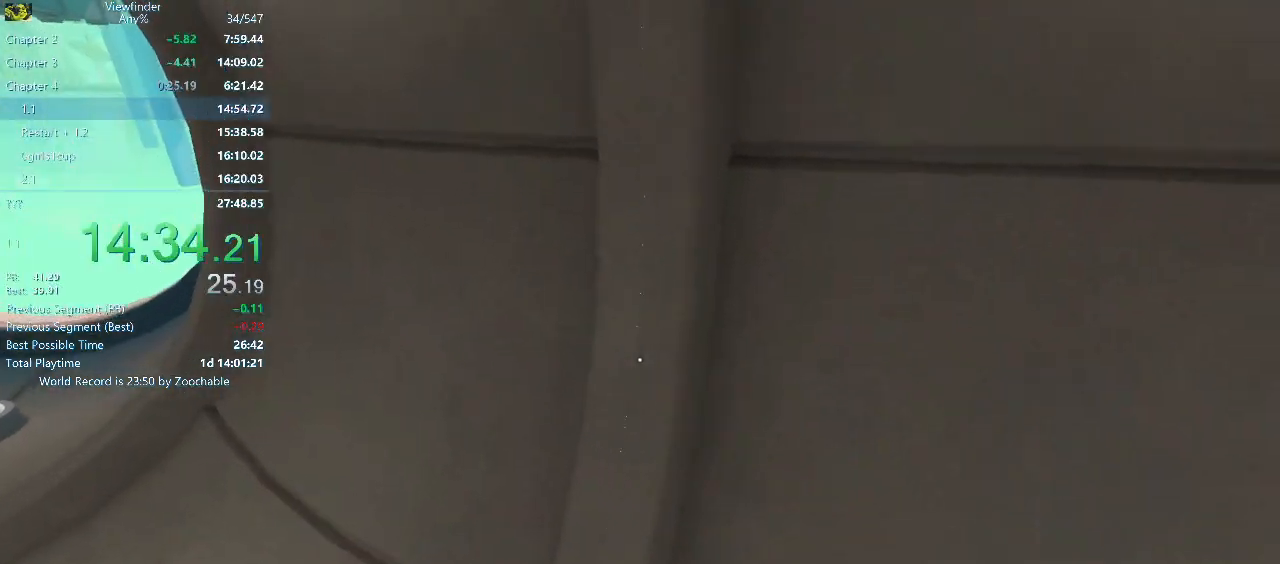
{"keys": [], "mouse": [], "events": [[33, "space", "up"], [183, "space", "down"], [233, "space", "up"], [367, "w", "up"]]}
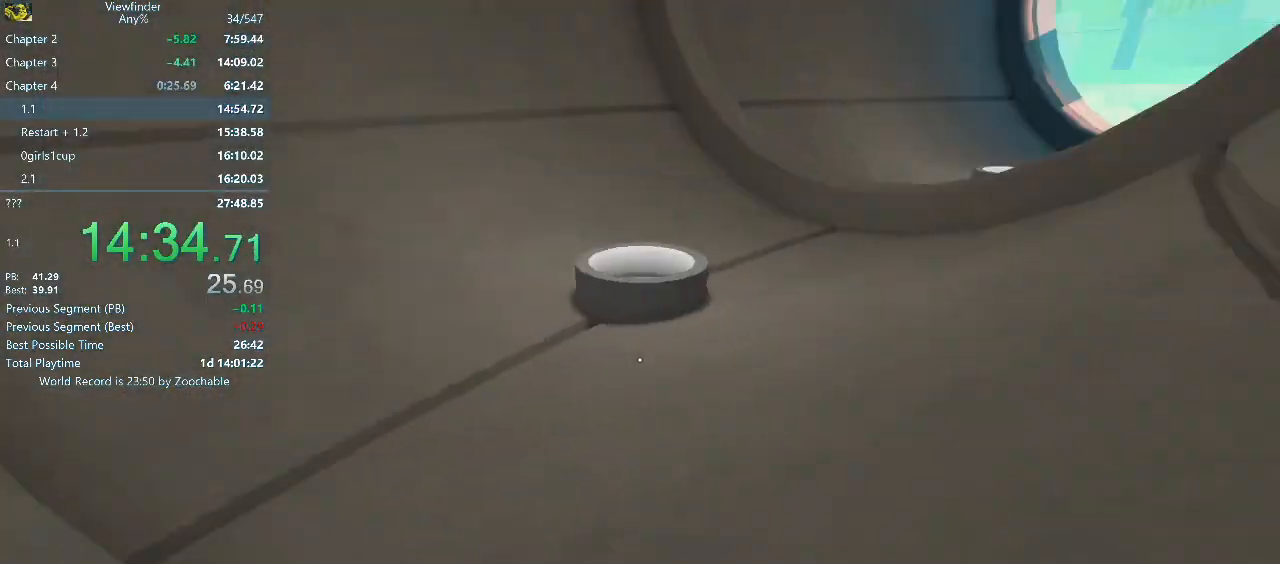
{"keys": [], "mouse": [], "events": []}
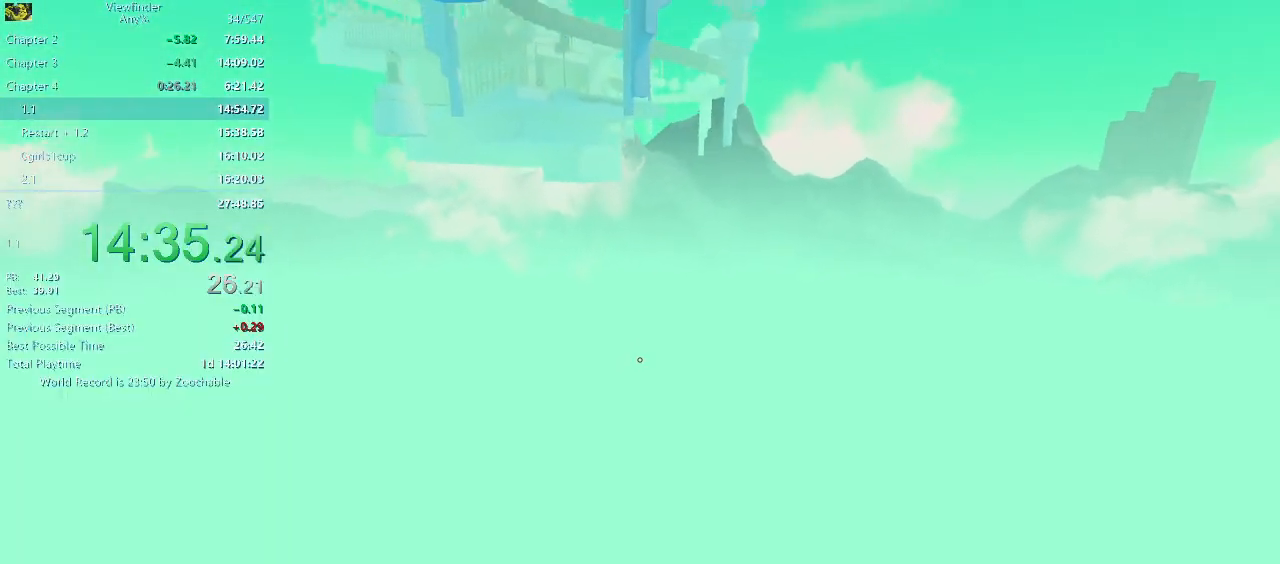
{"keys": [], "mouse": [], "events": []}
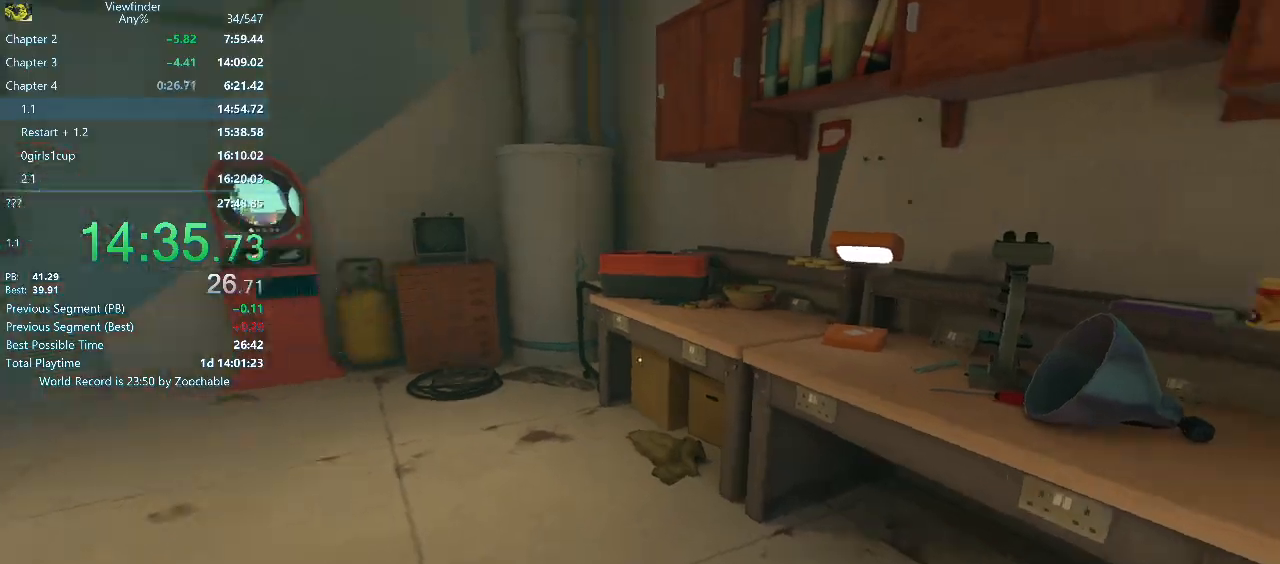
{"keys": [], "mouse": [], "events": []}
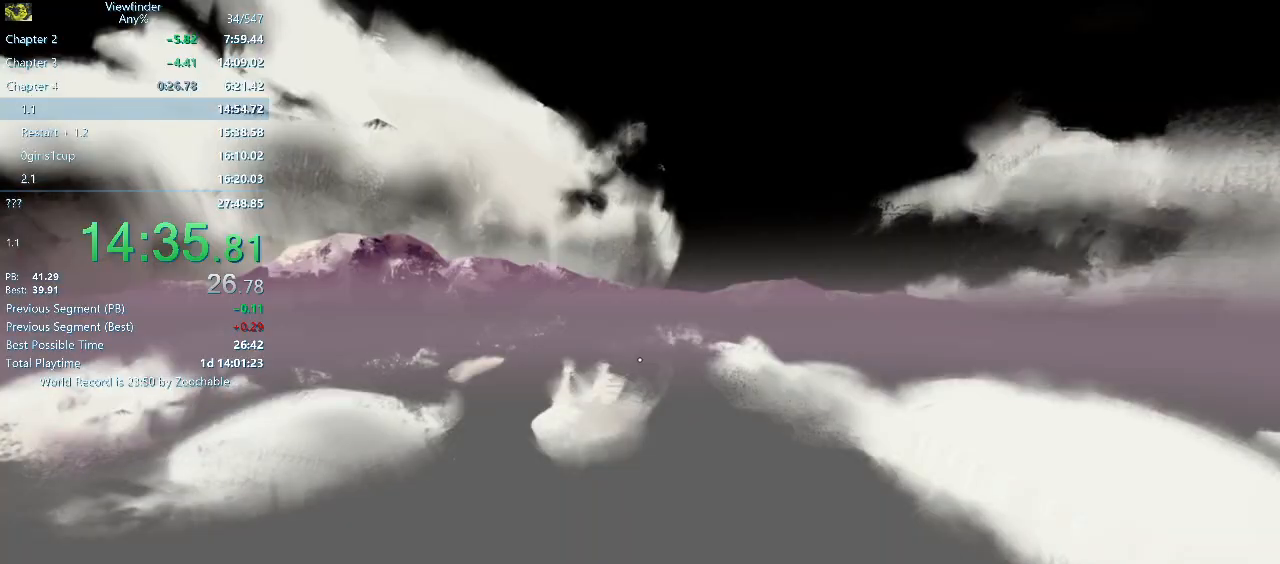
{"keys": [], "mouse": [], "events": []}
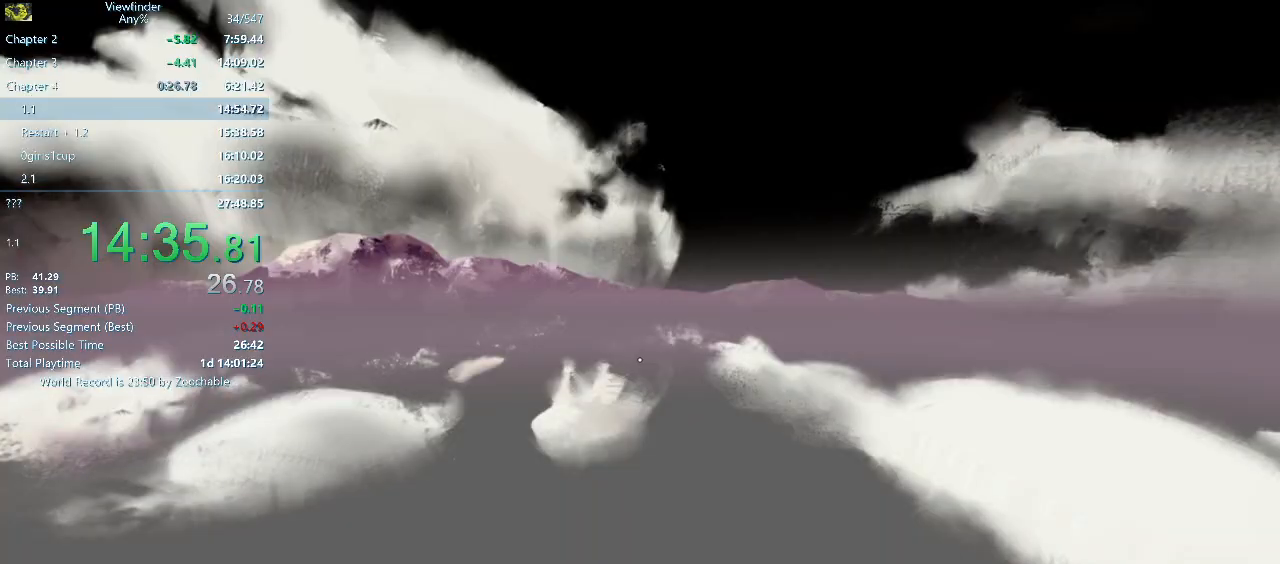
{"keys": [], "mouse": [], "events": []}
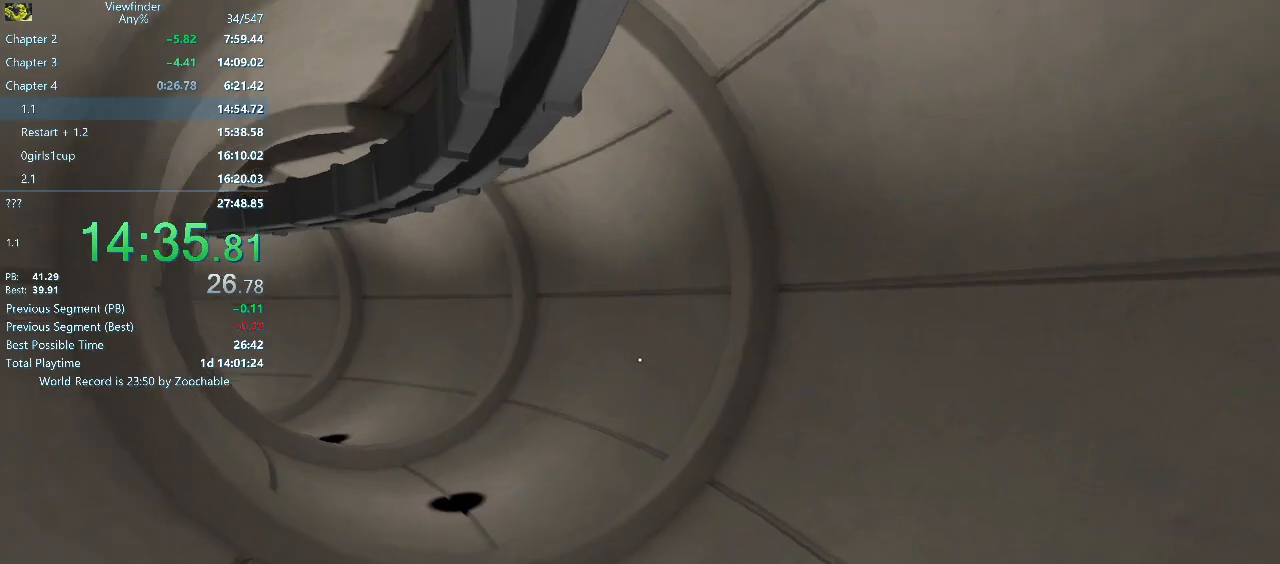
{"keys": [], "mouse": [], "events": []}
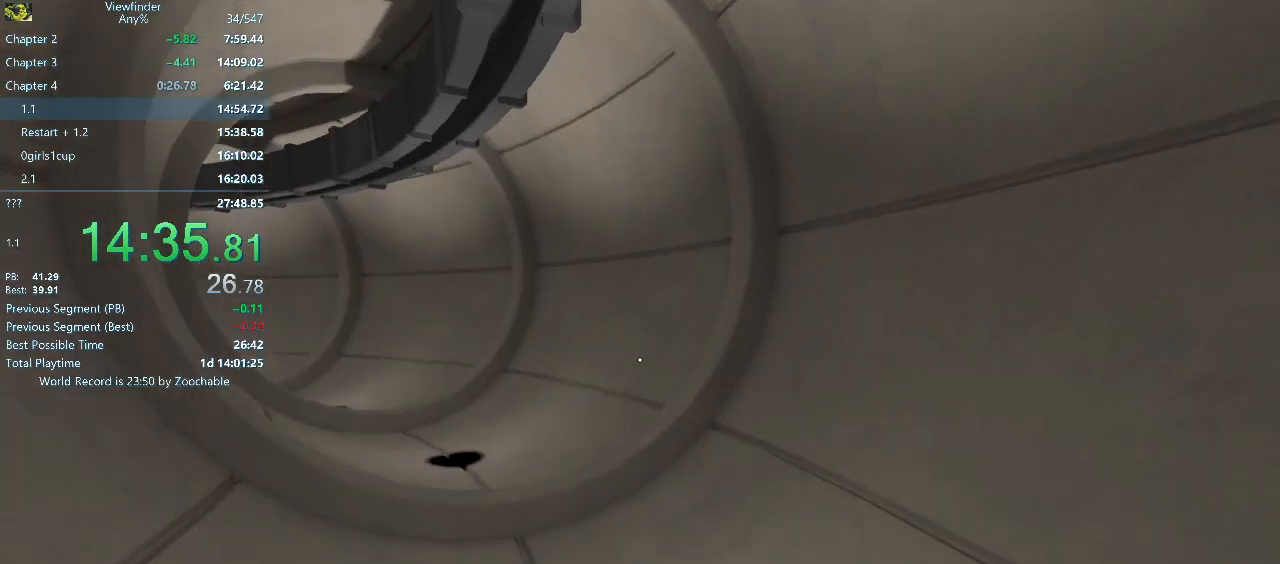
{"keys": [], "mouse": [], "events": []}
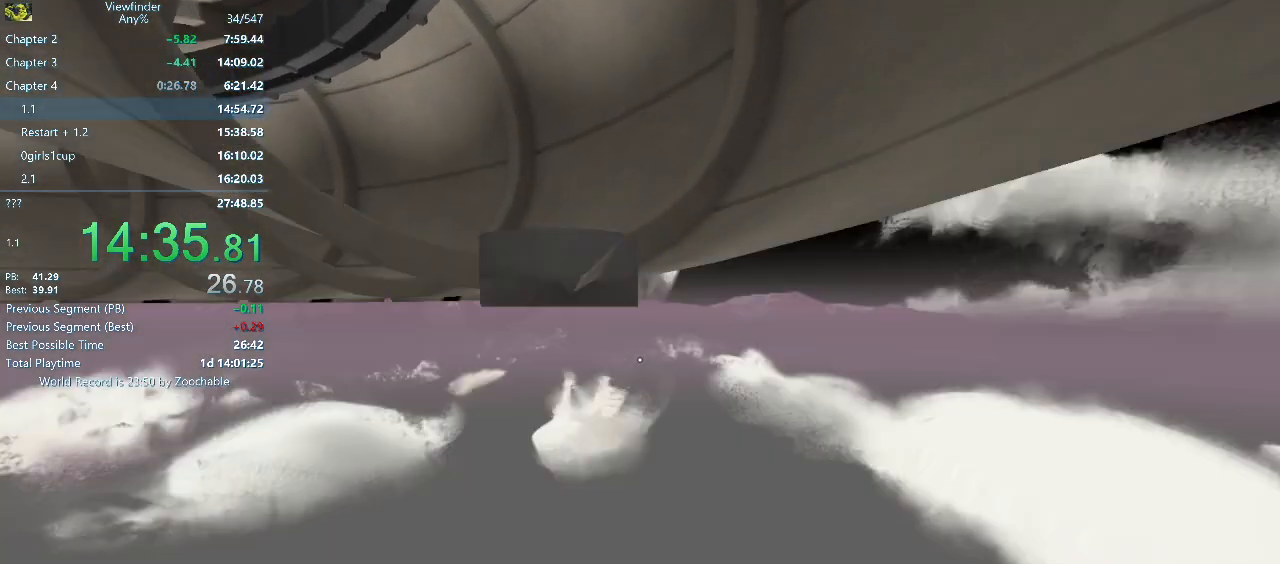
{"keys": [], "mouse": [], "events": []}
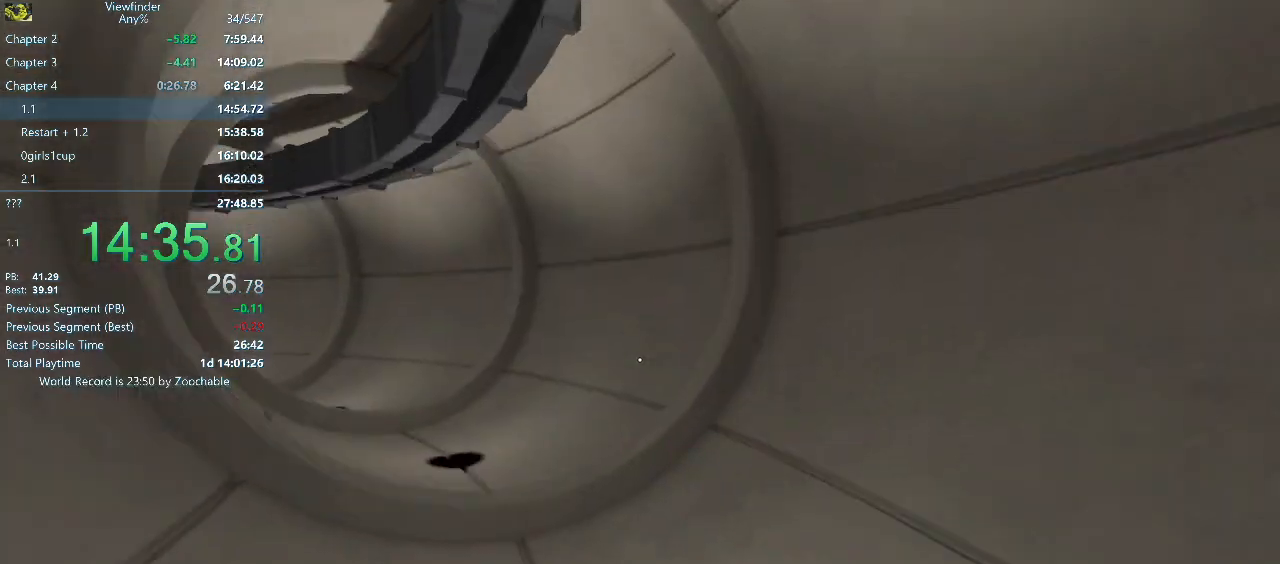
{"keys": [], "mouse": [], "events": []}
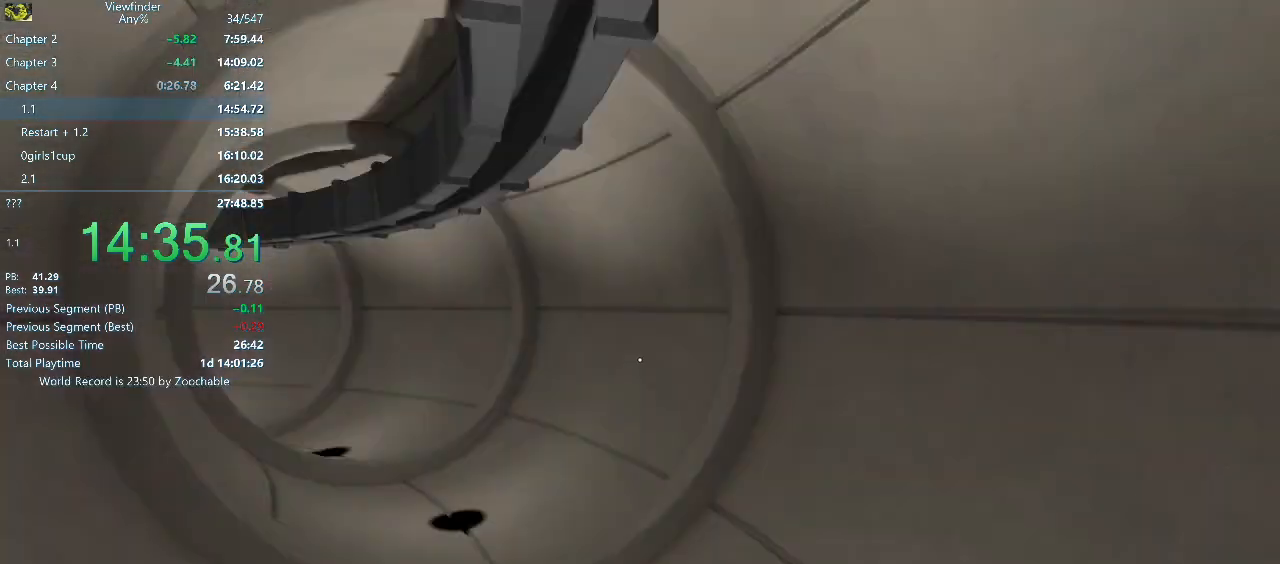
{"keys": [], "mouse": [], "events": []}
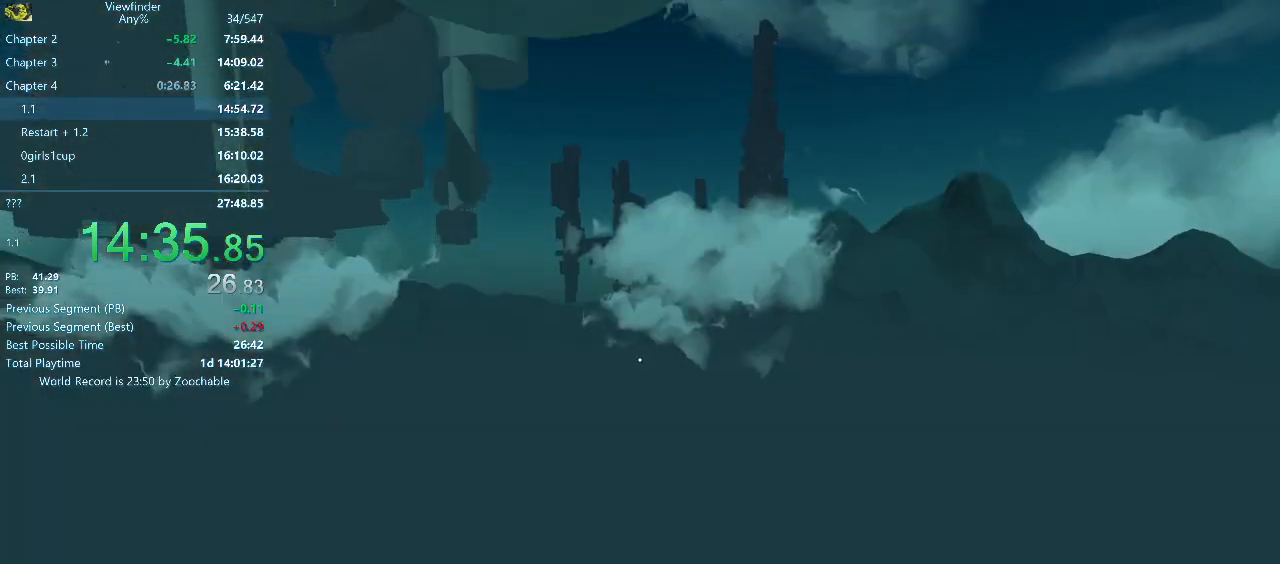
{"keys": ["a", "w"], "mouse": [], "events": [[400, "a", "down"], [400, "w", "down"]]}
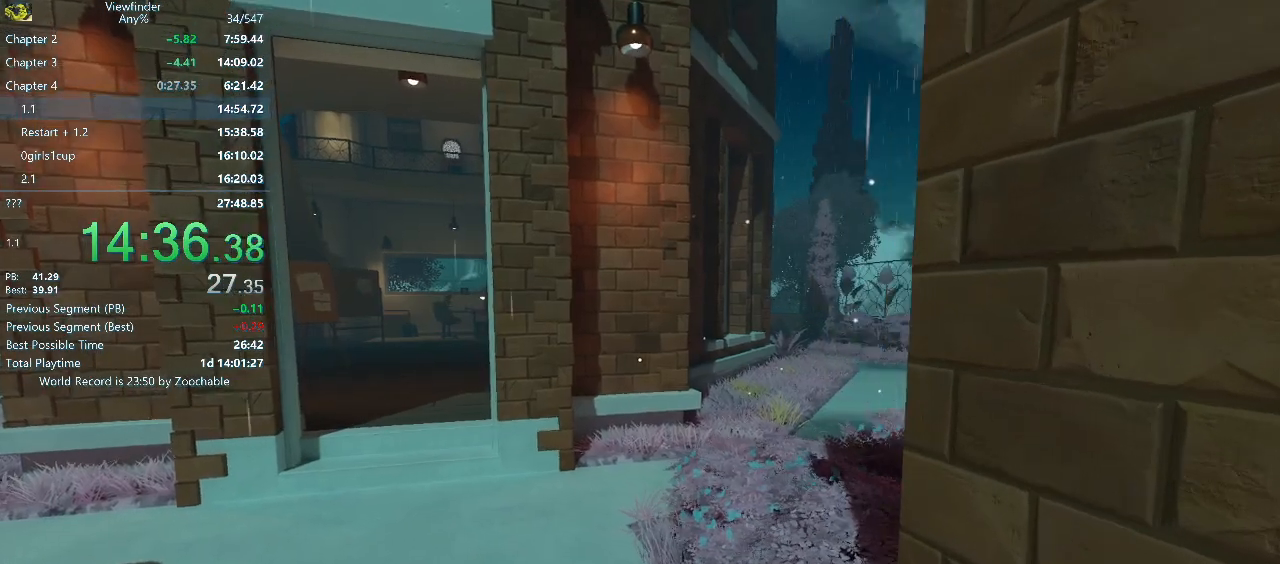
{"keys": ["w"], "mouse": [], "events": [[33, "a", "up"]]}
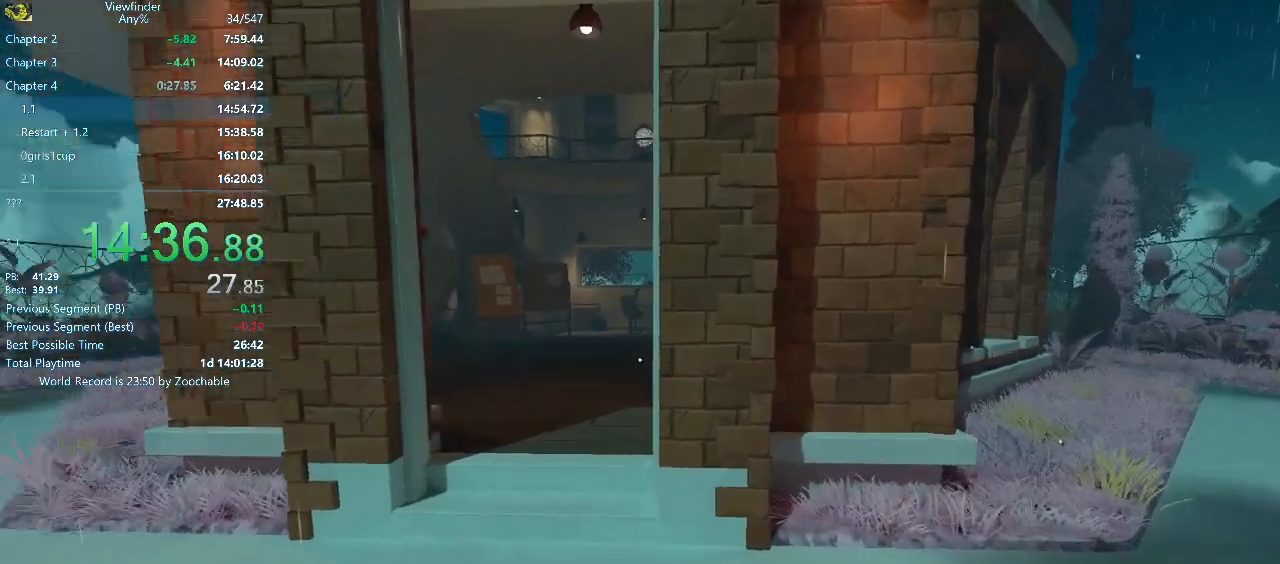
{"keys": ["w"], "mouse": [], "events": []}
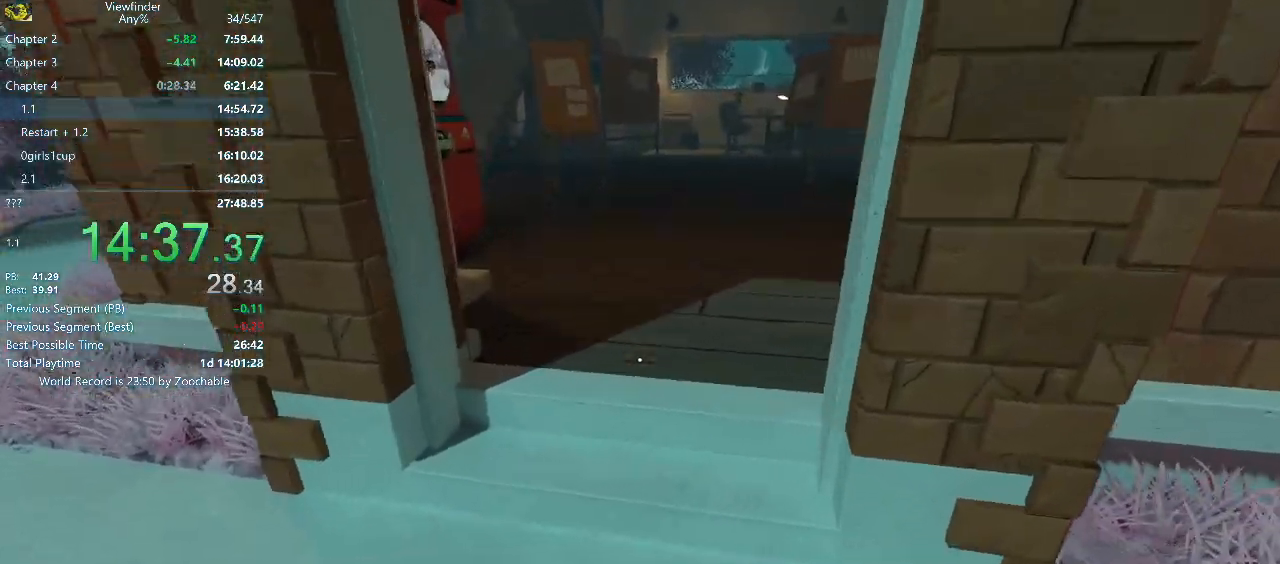
{"keys": ["w"], "mouse": [], "events": [[83, "a", "down"], [217, "a", "up"]]}
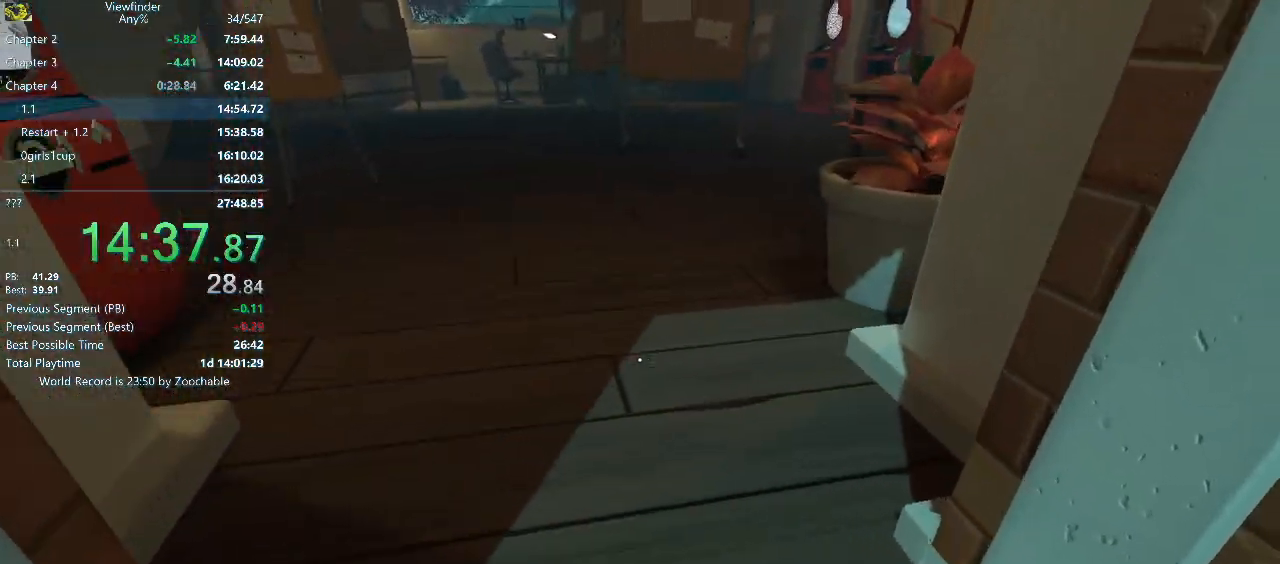
{"keys": ["w"], "mouse": [], "events": [[367, "space", "down"], [500, "space", "up"]]}
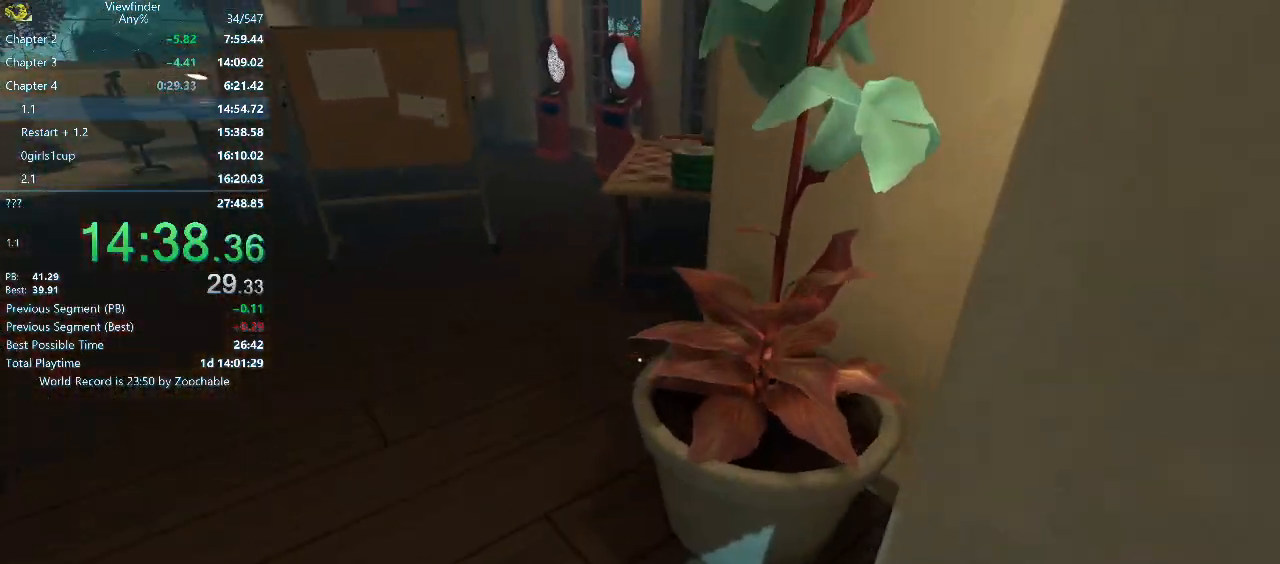
{"keys": ["w"], "mouse": [], "events": []}